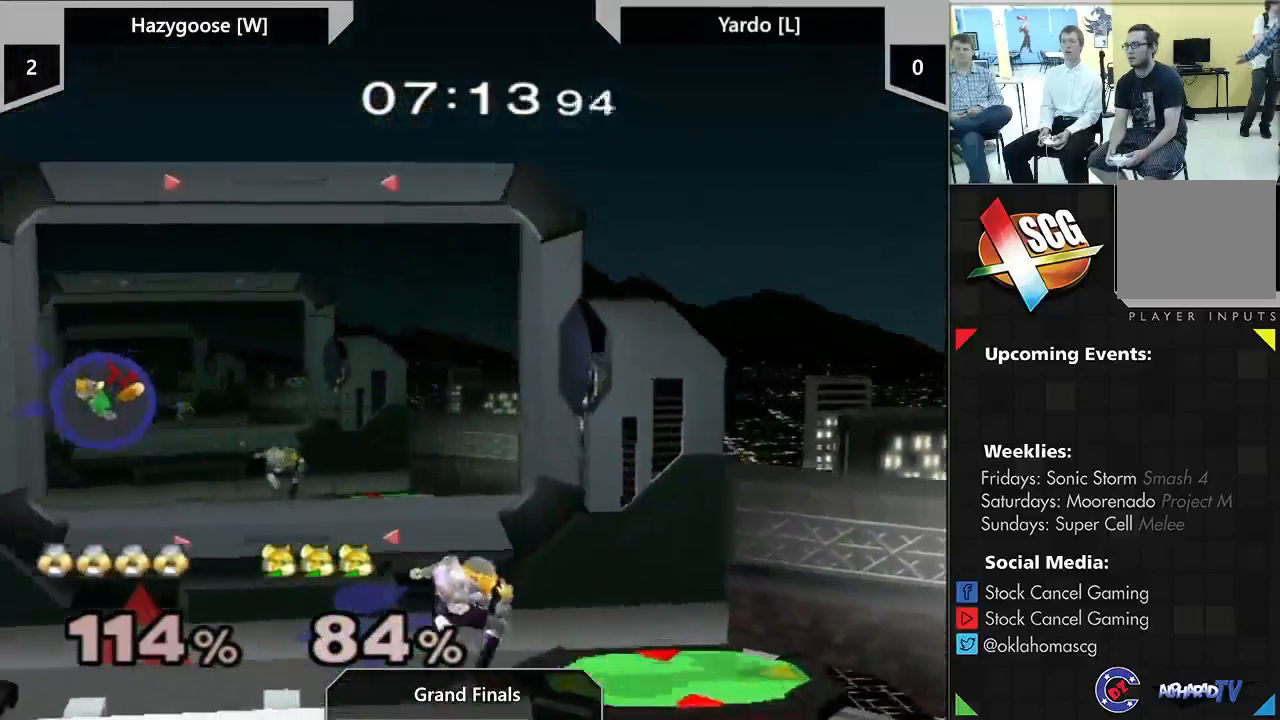
Gameplay with a controller (Nintendo layout); each line is a JSON object with the inputs held at the frame after it. "events" lists button and stick changes between this image and that frame as [ms after this image, input, new state], when the widget could be followed in between. Not read: L3 R2 R3.
{"buttons": [], "left_stick": "left", "right_stick": "center", "events": [[233, "Y", "down"], [417, "Y", "up"], [417, "left_stick", "left"]]}
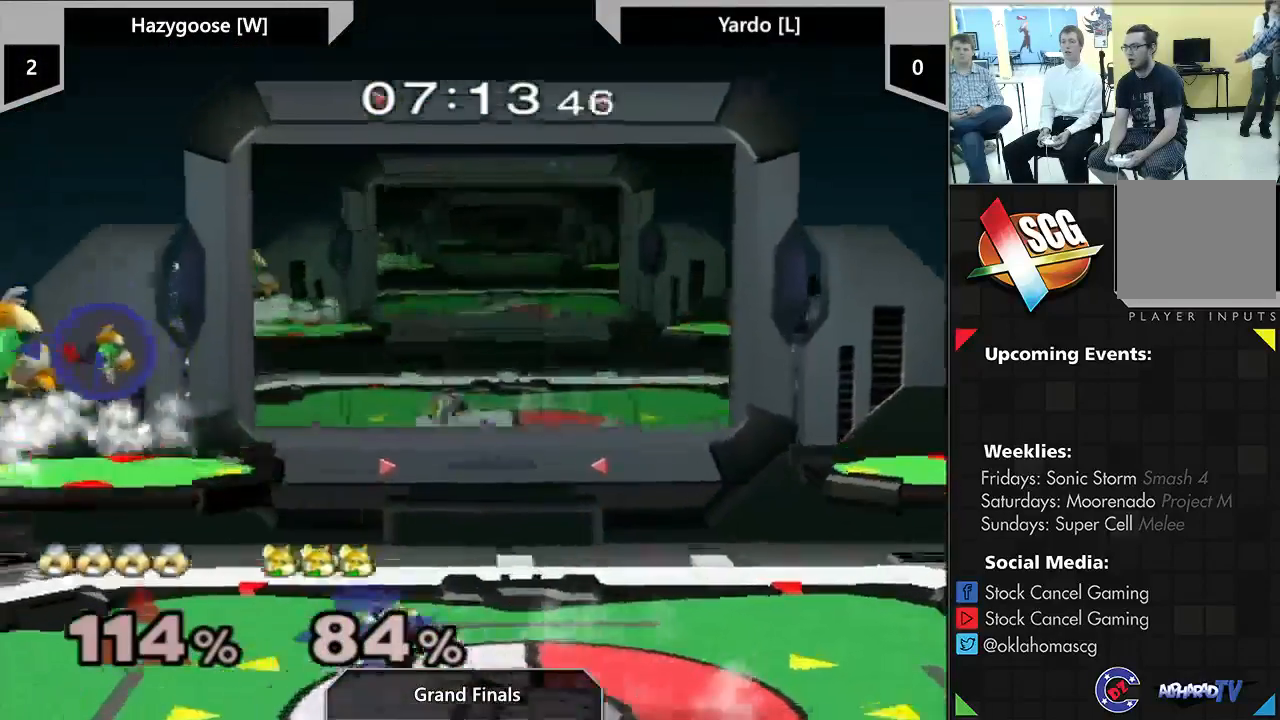
{"buttons": [], "left_stick": "down-right", "right_stick": "center", "events": [[417, "left_stick", "down-right"]]}
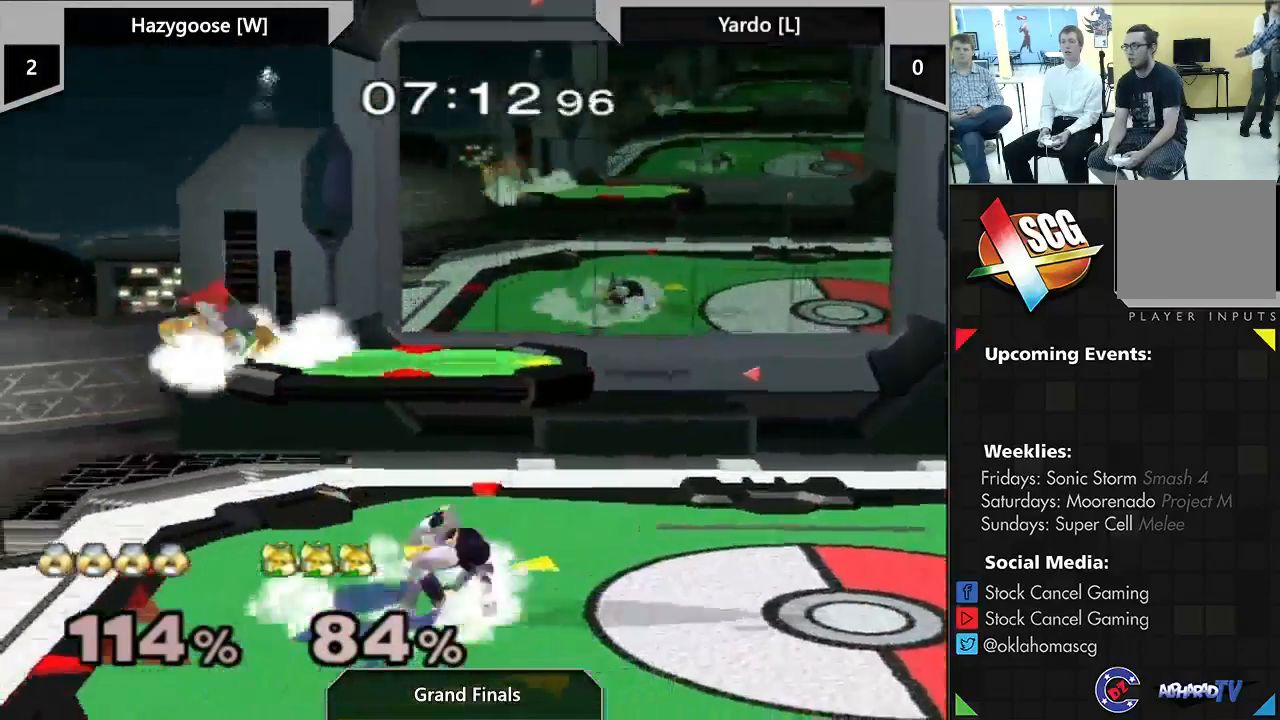
{"buttons": [], "left_stick": "down", "right_stick": "center", "events": [[83, "left_stick", "down"]]}
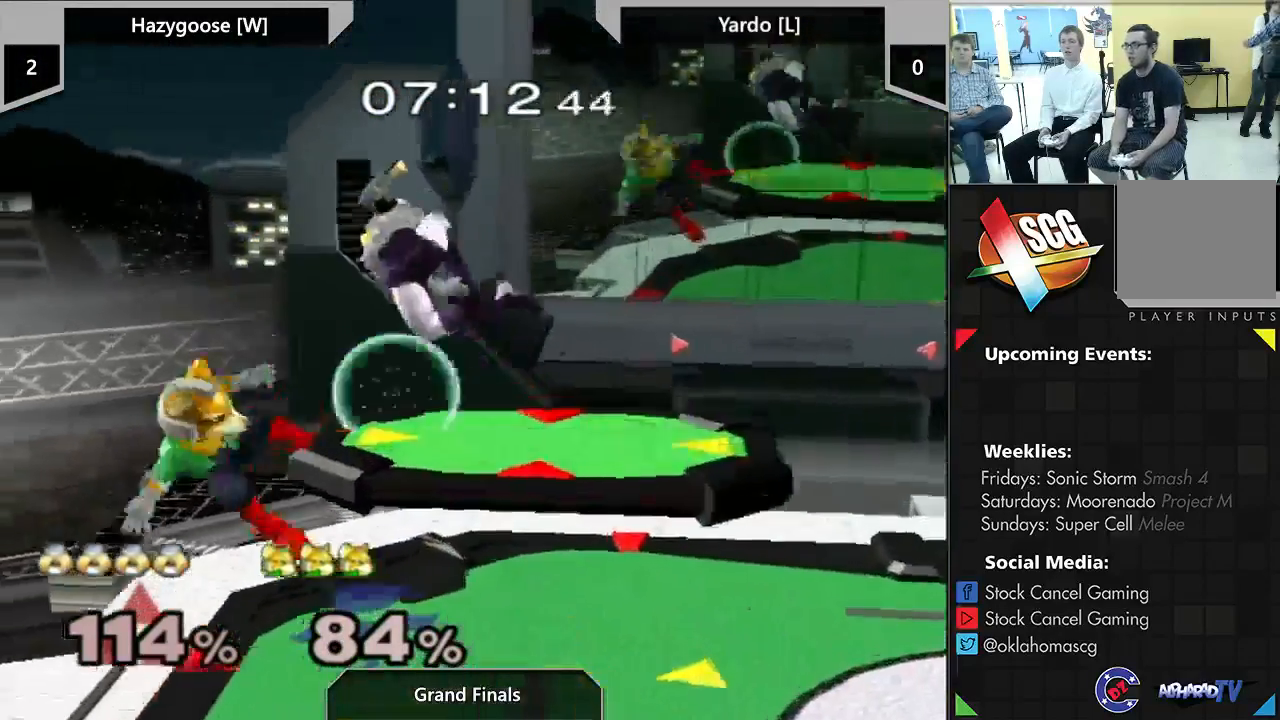
{"buttons": [], "left_stick": "down-right", "right_stick": "center", "events": [[33, "left_stick", "down-right"], [350, "X", "down"], [417, "X", "up"]]}
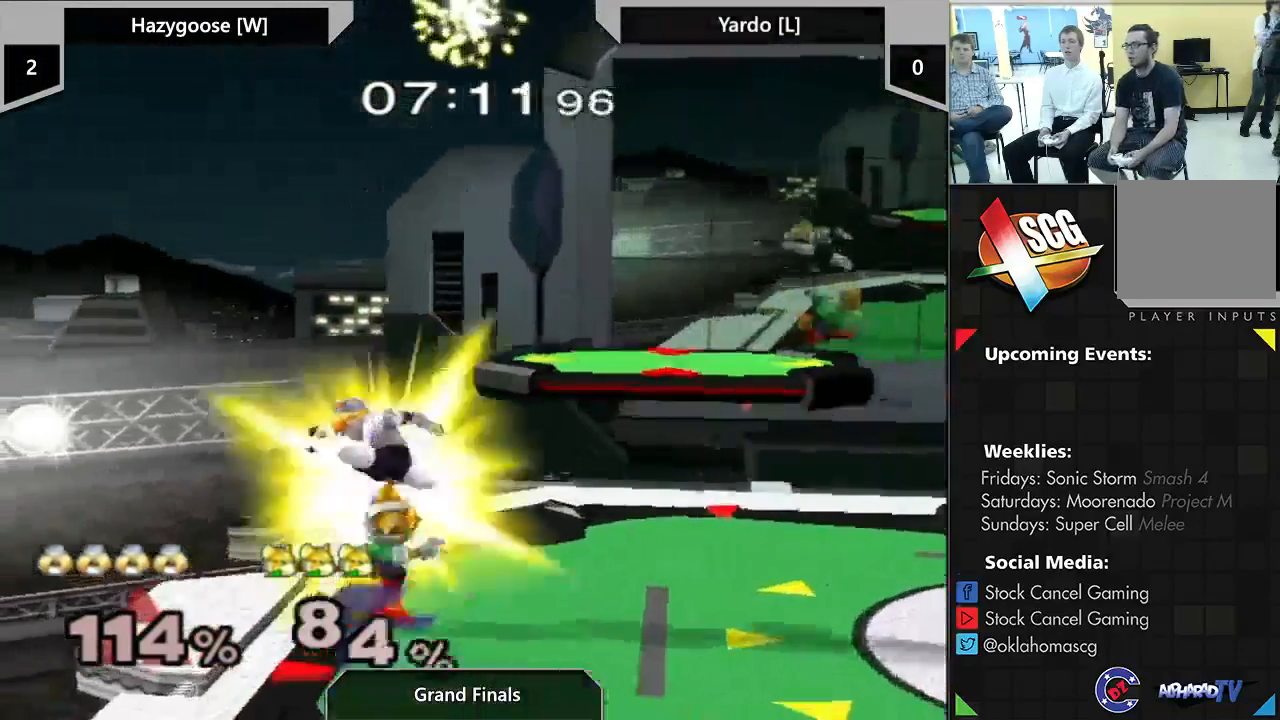
{"buttons": [], "left_stick": "right", "right_stick": "center", "events": [[317, "left_stick", "center"], [483, "left_stick", "right"]]}
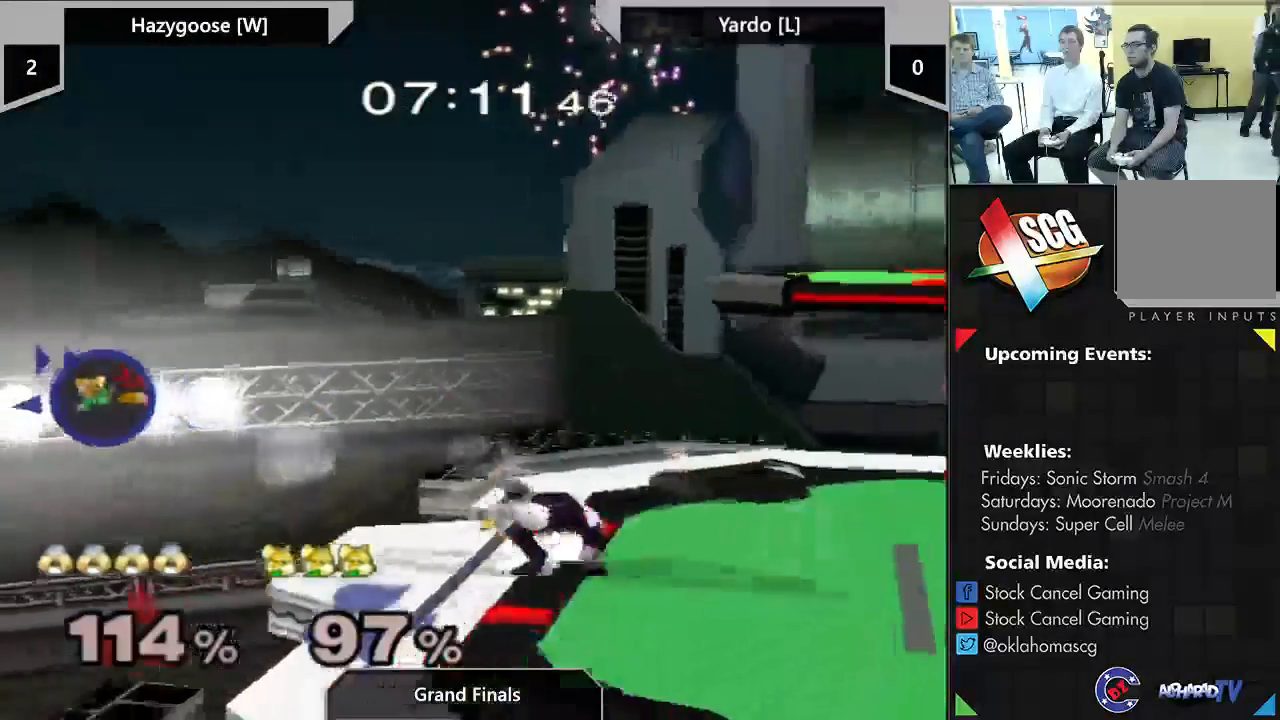
{"buttons": ["X"], "left_stick": "right", "right_stick": "center", "events": [[167, "X", "down"], [267, "X", "up"], [317, "X", "down"], [417, "X", "up"], [467, "X", "down"]]}
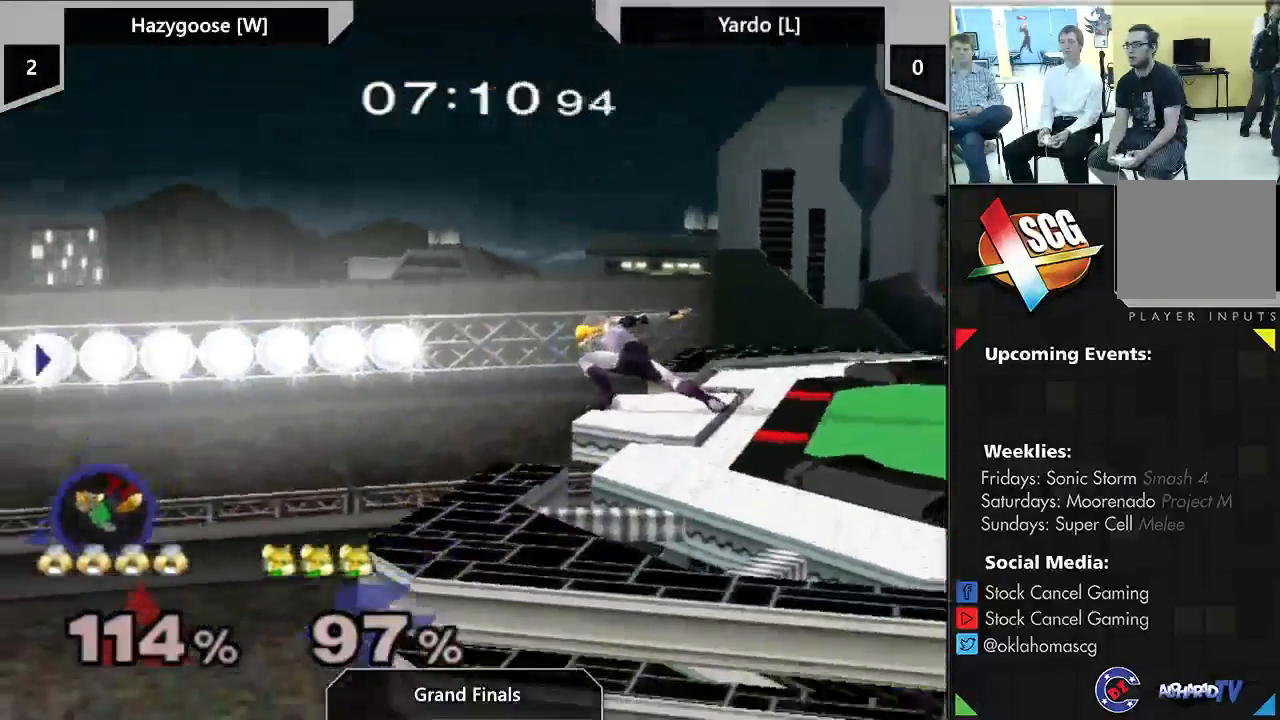
{"buttons": ["B"], "left_stick": "up-right", "right_stick": "center", "events": [[250, "X", "up"], [250, "left_stick", "up-right"], [383, "B", "down"]]}
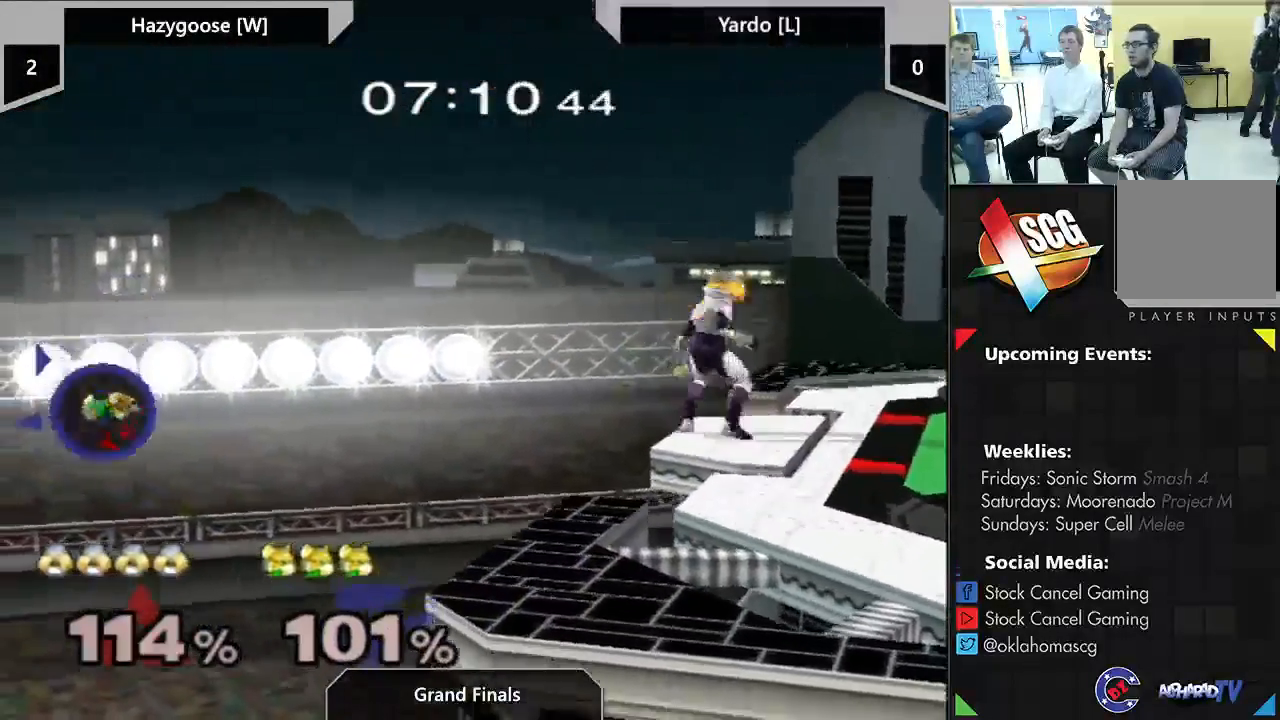
{"buttons": [], "left_stick": "up-right", "right_stick": "center", "events": [[200, "B", "up"]]}
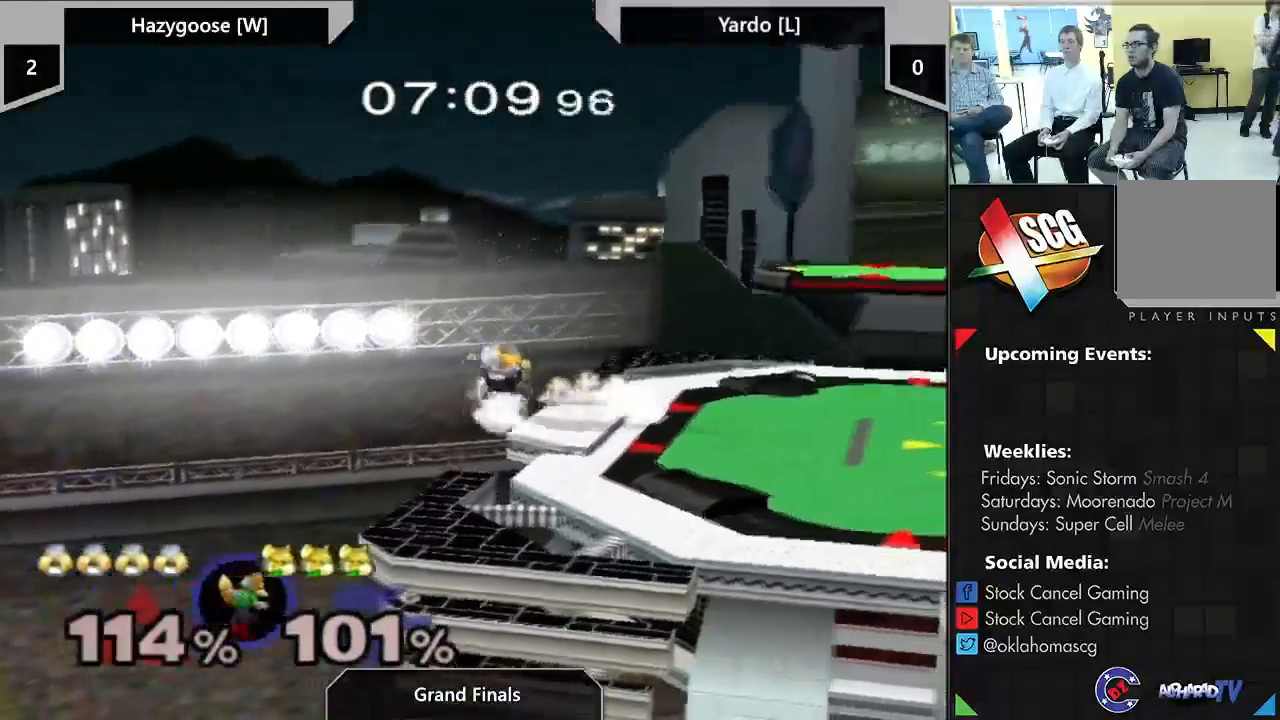
{"buttons": [], "left_stick": "center", "right_stick": "up-right", "events": [[83, "right_stick", "down-right"], [133, "DPAD_UP", "down"], [167, "left_stick", "down-right"], [200, "right_stick", "up"], [300, "right_stick", "left"], [317, "DPAD_UP", "up"], [317, "left_stick", "up-right"], [383, "right_stick", "down-right"], [450, "left_stick", "center"], [483, "right_stick", "up-right"]]}
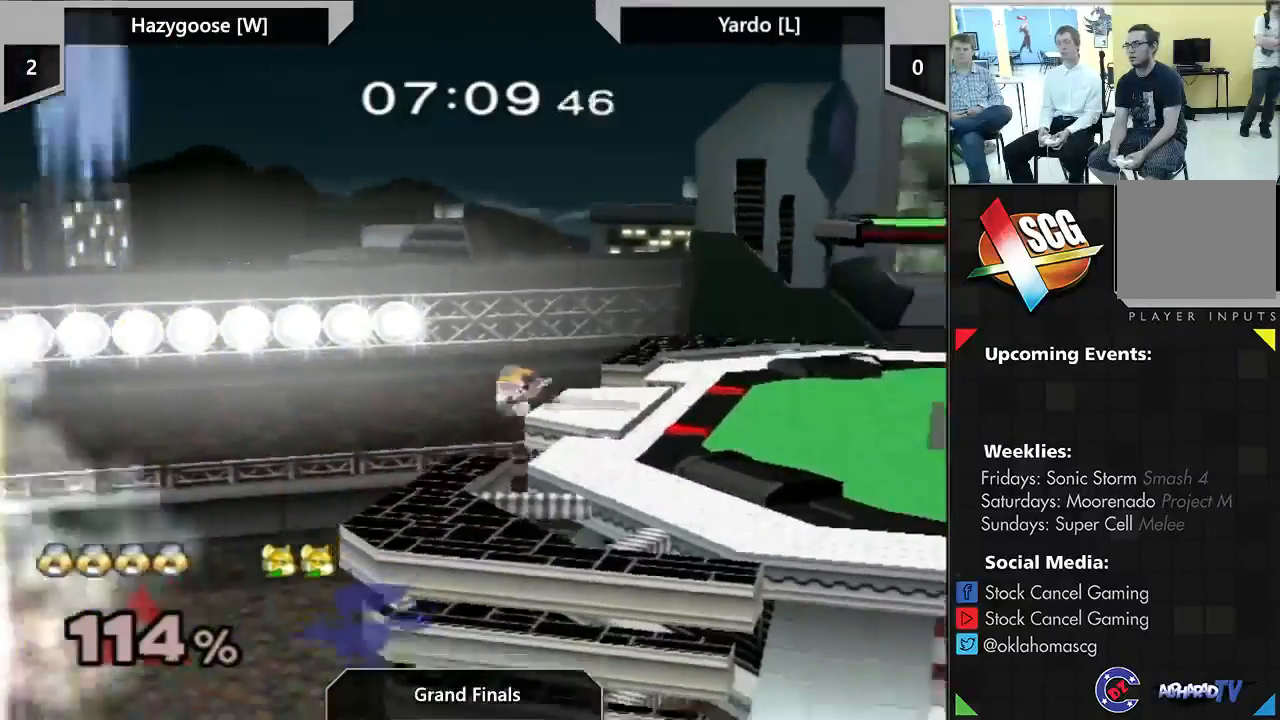
{"buttons": [], "left_stick": "center", "right_stick": "center", "events": [[17, "right_stick", "up-left"], [67, "right_stick", "center"]]}
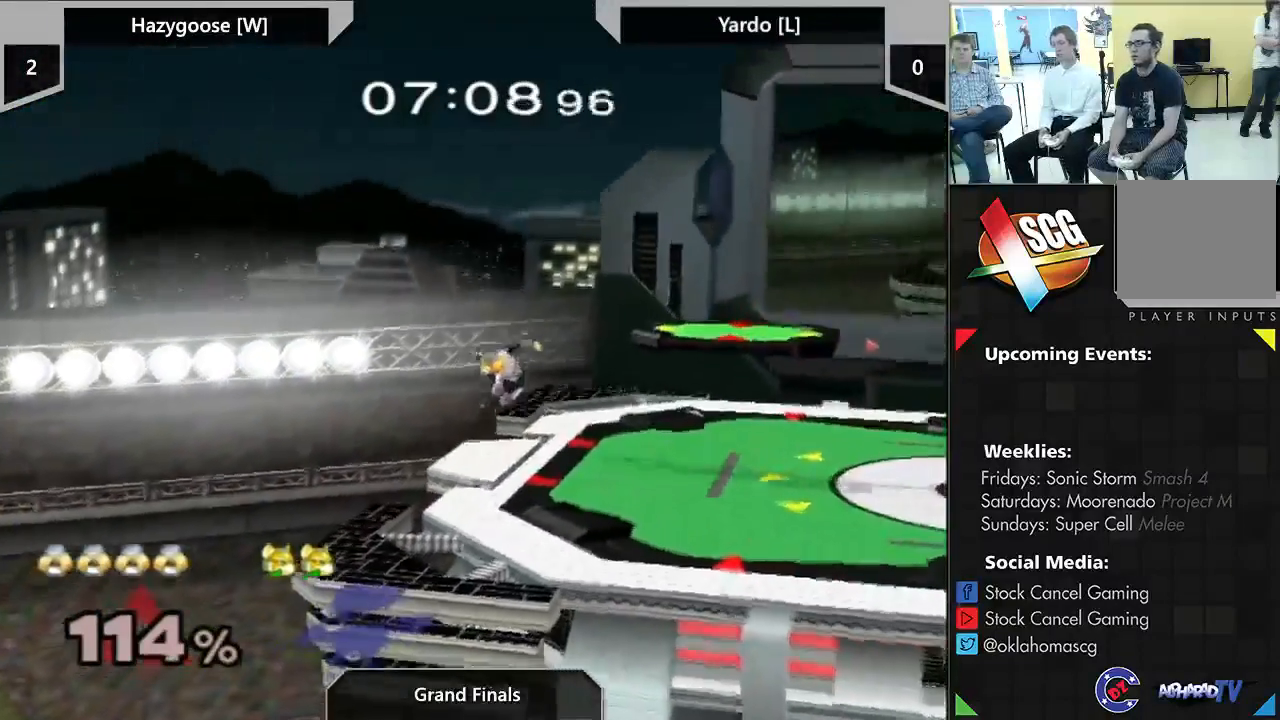
{"buttons": [], "left_stick": "center", "right_stick": "center", "events": []}
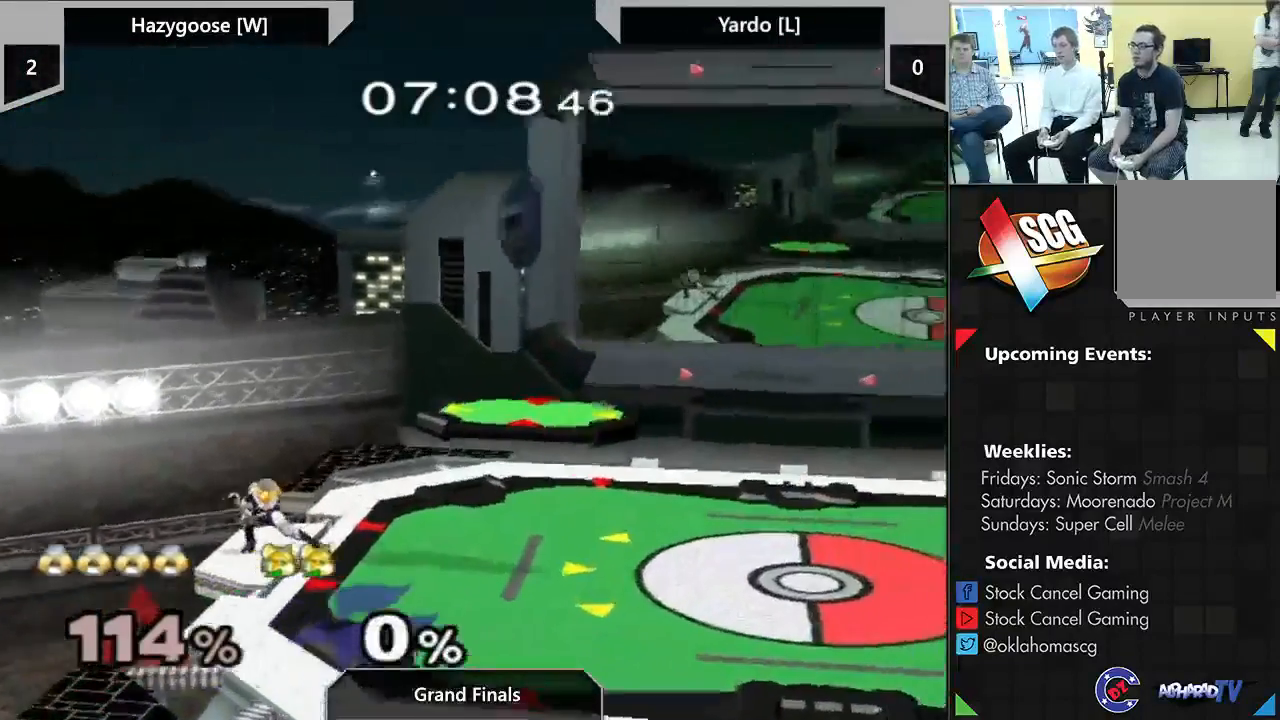
{"buttons": [], "left_stick": "center", "right_stick": "center", "events": []}
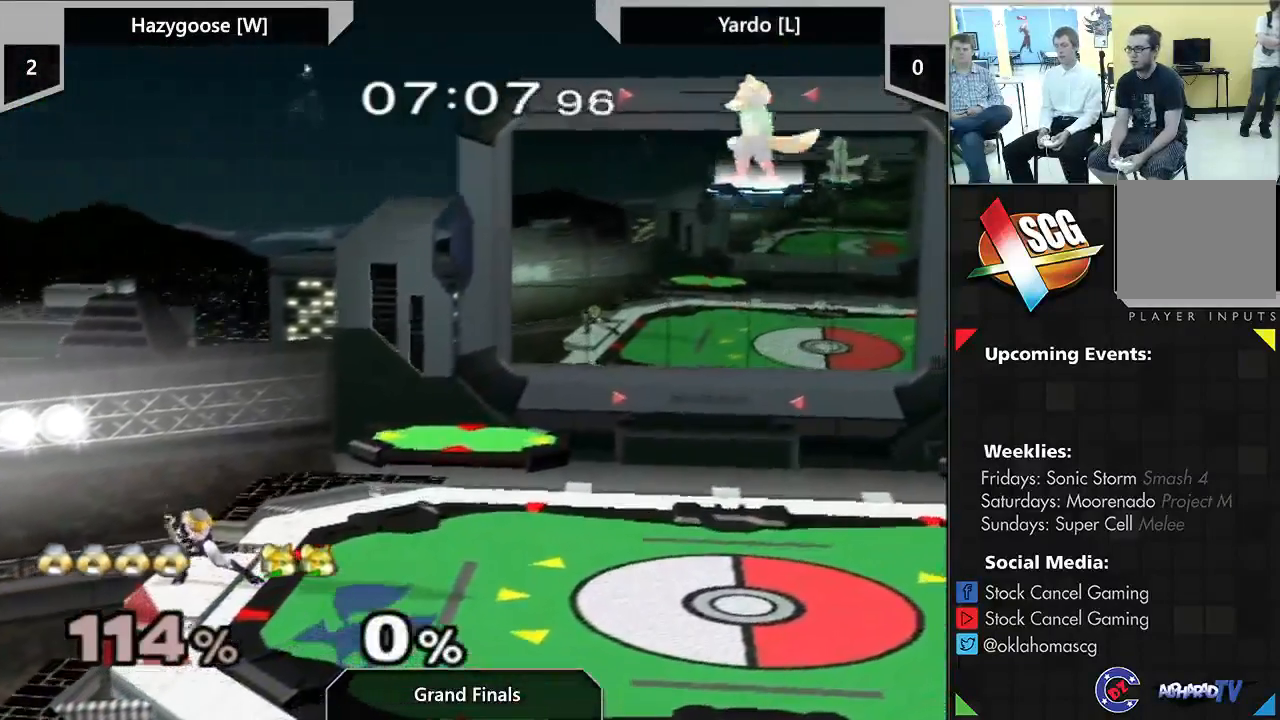
{"buttons": [], "left_stick": "center", "right_stick": "center", "events": [[167, "left_stick", "down"], [300, "left_stick", "down-left"], [417, "left_stick", "center"]]}
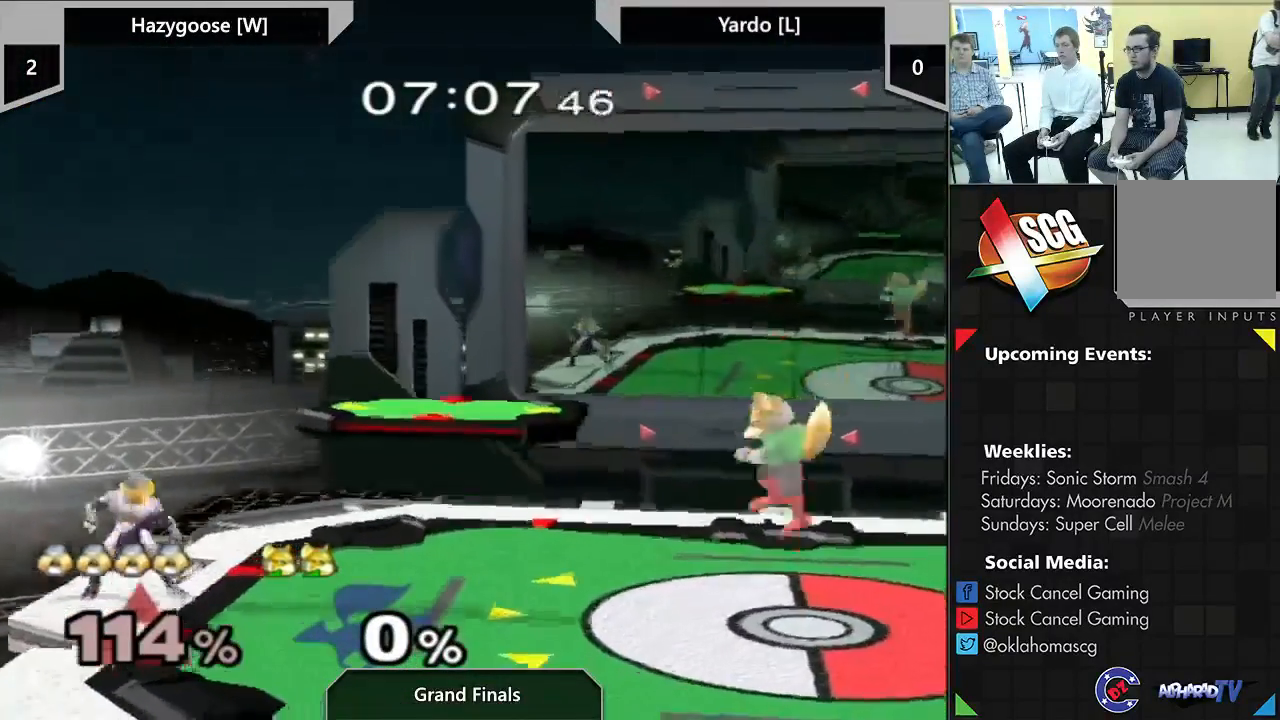
{"buttons": [], "left_stick": "center", "right_stick": "center", "events": [[67, "left_stick", "left"], [200, "left_stick", "right"], [250, "X", "down"], [283, "X", "up"], [283, "left_stick", "down-left"], [417, "left_stick", "center"]]}
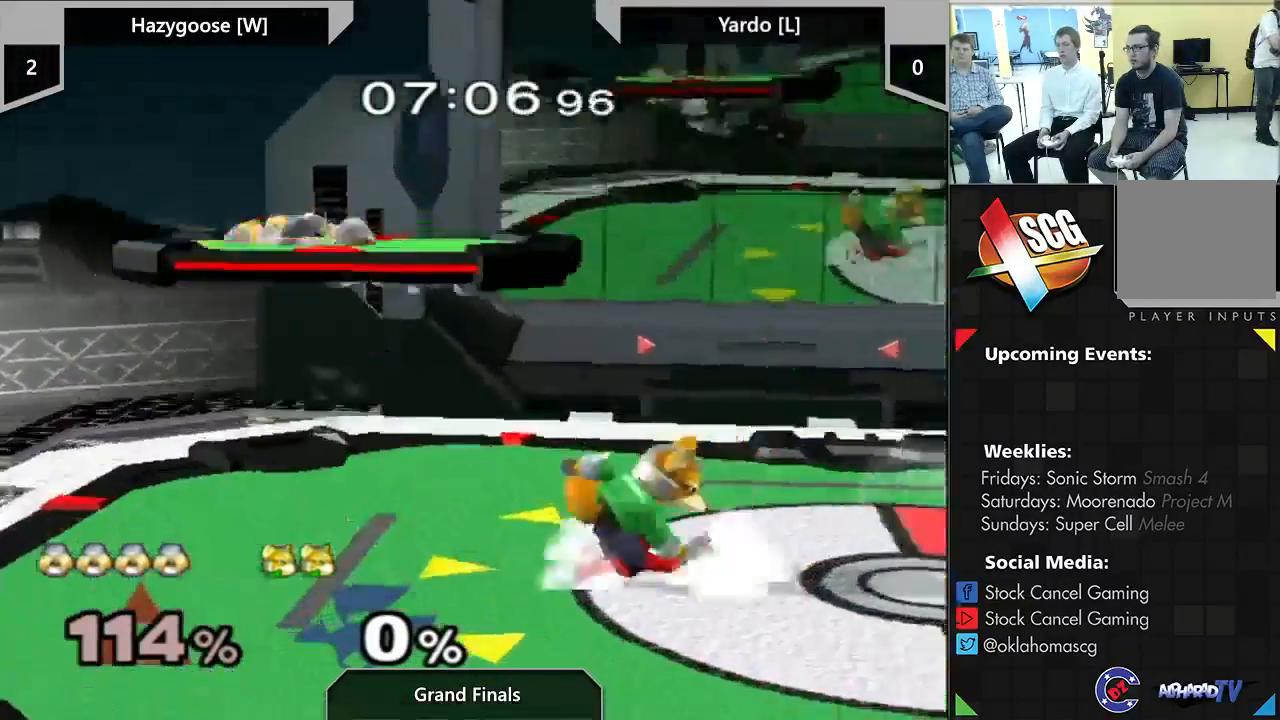
{"buttons": ["A"], "left_stick": "left", "right_stick": "center", "events": [[183, "X", "down"], [267, "left_stick", "left"], [283, "A", "down"], [367, "X", "up"]]}
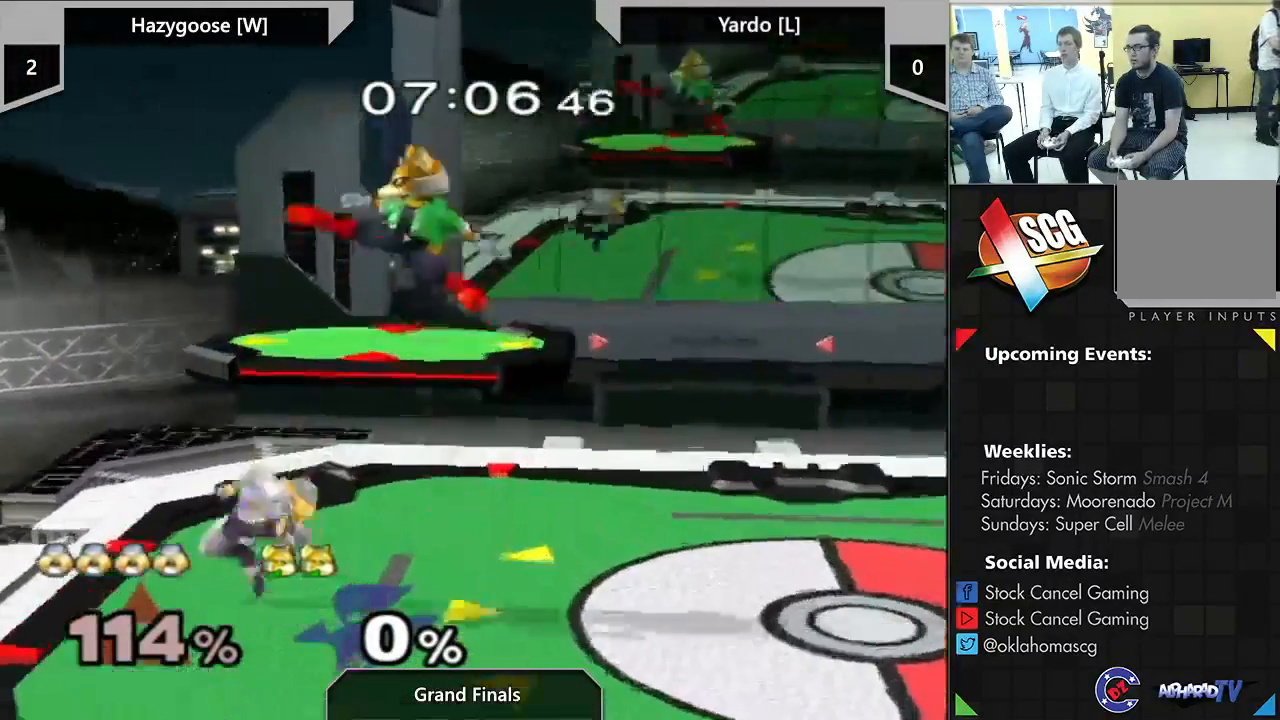
{"buttons": [], "left_stick": "right", "right_stick": "center", "events": [[100, "A", "up"], [133, "left_stick", "down-right"], [217, "left_stick", "center"], [383, "X", "down"], [383, "left_stick", "right"], [467, "X", "up"]]}
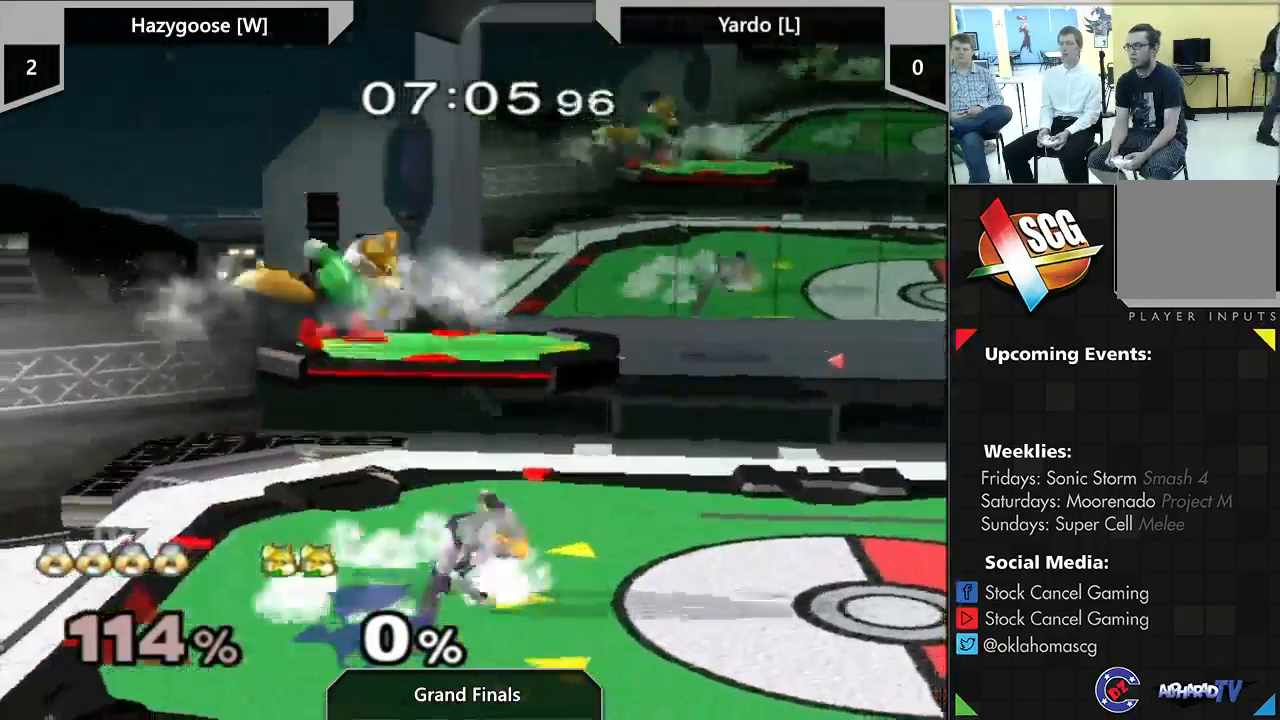
{"buttons": ["X"], "left_stick": "down", "right_stick": "center", "events": [[283, "left_stick", "down"], [483, "X", "down"]]}
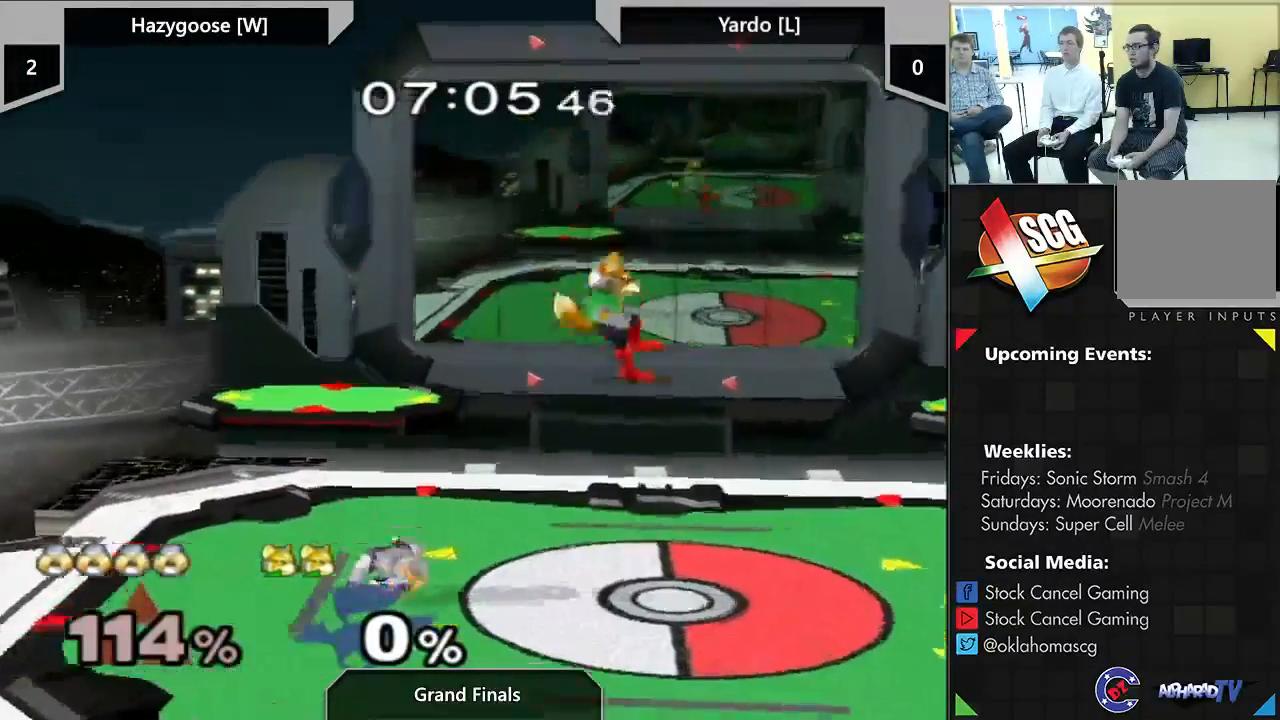
{"buttons": [], "left_stick": "down-right", "right_stick": "center", "events": [[100, "left_stick", "left"], [133, "X", "up"], [317, "left_stick", "down"], [483, "left_stick", "down-right"]]}
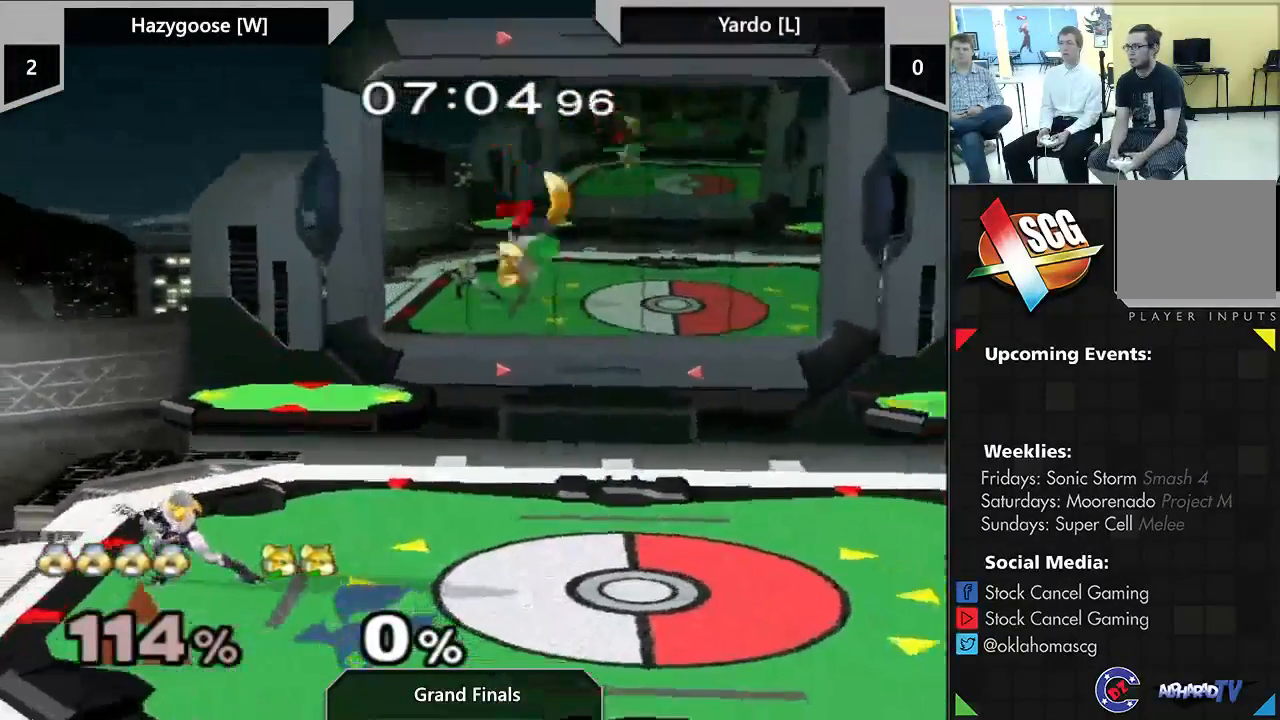
{"buttons": [], "left_stick": "down-right", "right_stick": "center", "events": []}